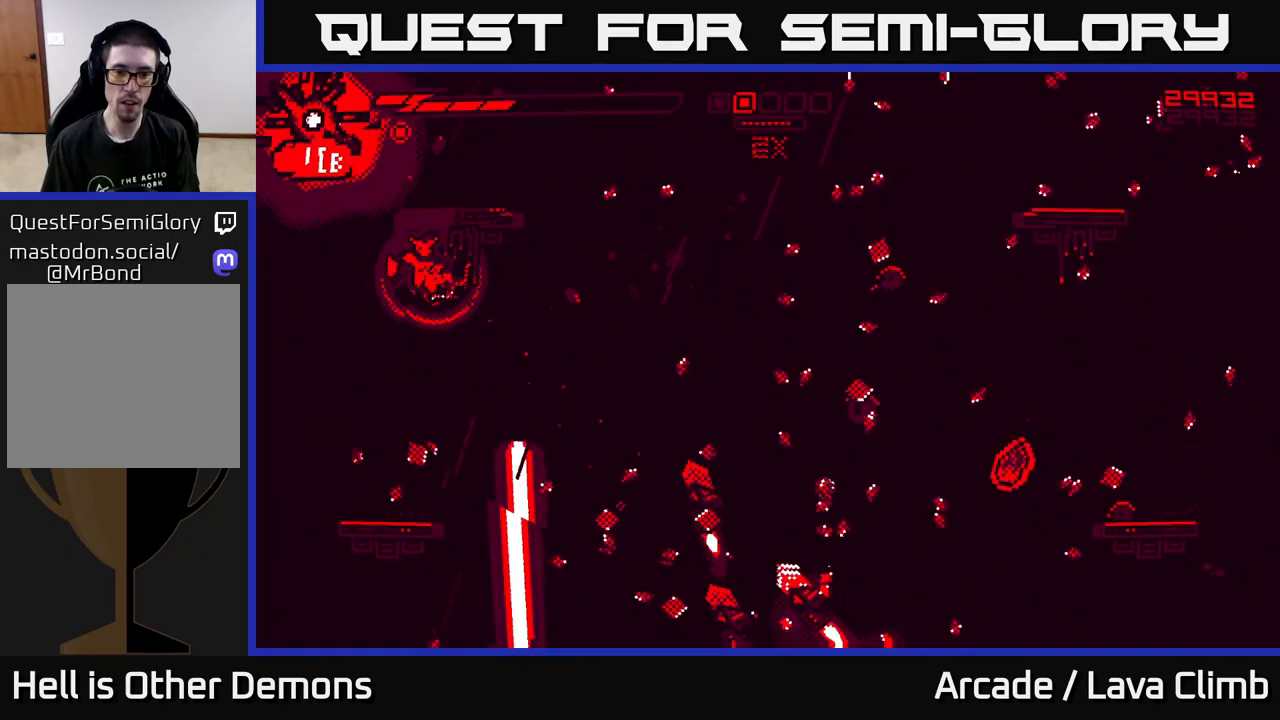
Gameplay with a controller (Xbox layout); each line is a JSON object with the inputs held at the frame after it (dt_ms = milliseconds from this image to that frame). "events" lists button and stick changes between this image and that frame as [ms after this image, input, new state], when the widget could be followed in between.
{"dt_ms": 500, "buttons": [], "left_stick": "center", "right_stick": "down-right", "events": [[250, "left_stick", "left"], [383, "R2", "up"], [467, "left_stick", "center"]]}
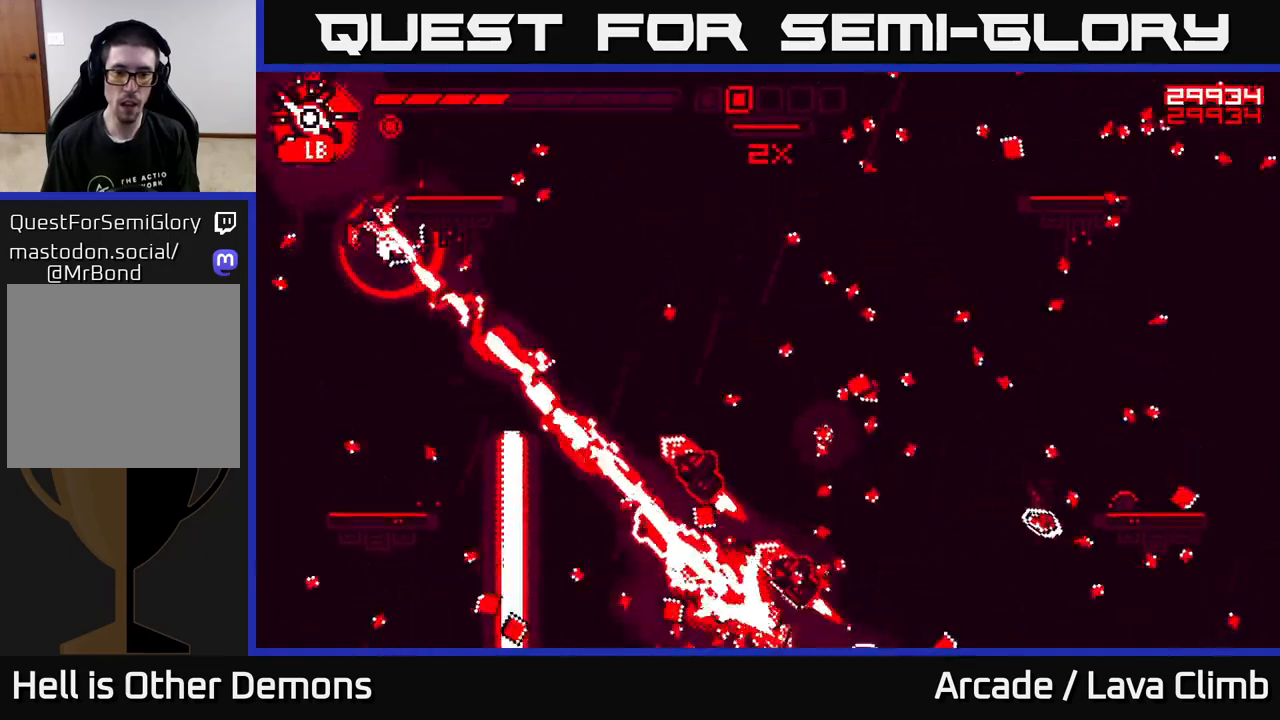
{"dt_ms": 500, "buttons": ["R2"], "left_stick": "right", "right_stick": "down-right", "events": [[33, "L2", "down"], [33, "left_stick", "right"], [83, "R2", "down"], [100, "left_stick", "center"], [200, "L2", "up"], [233, "left_stick", "right"]]}
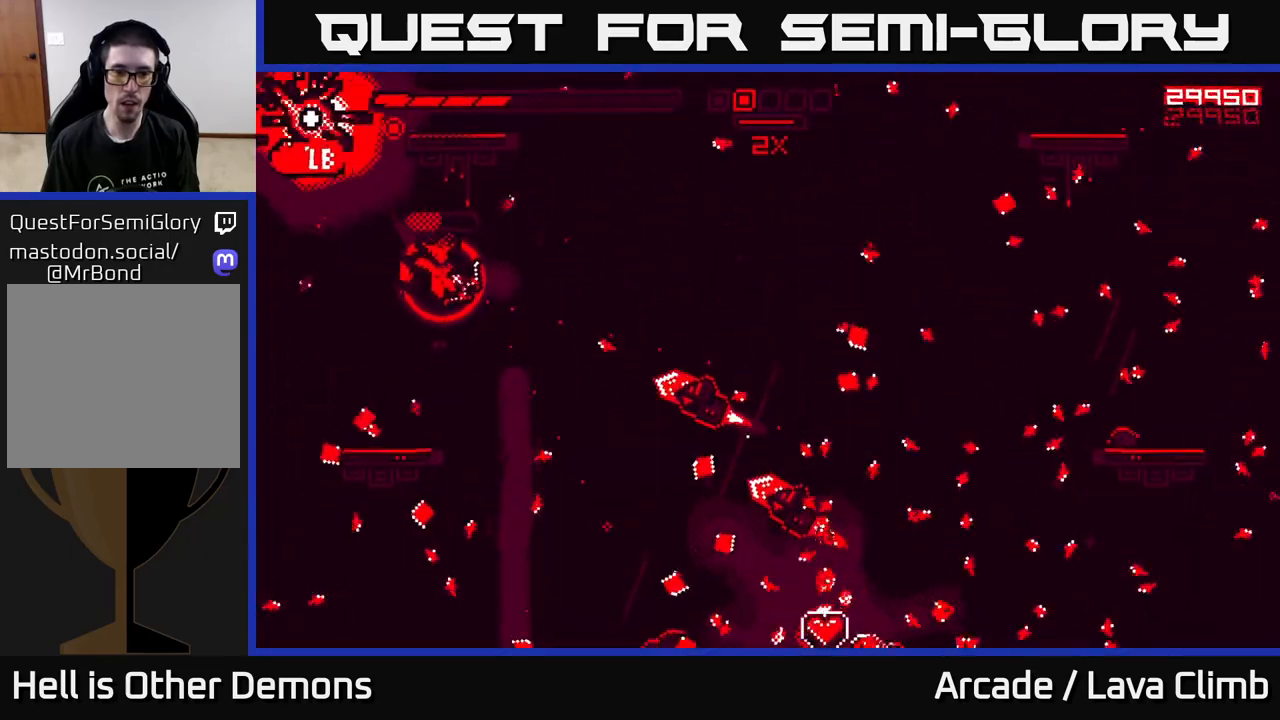
{"dt_ms": 500, "buttons": ["R2"], "left_stick": "right", "right_stick": "right", "events": [[217, "left_stick", "up"], [267, "left_stick", "up-right"], [383, "left_stick", "right"], [400, "right_stick", "right"]]}
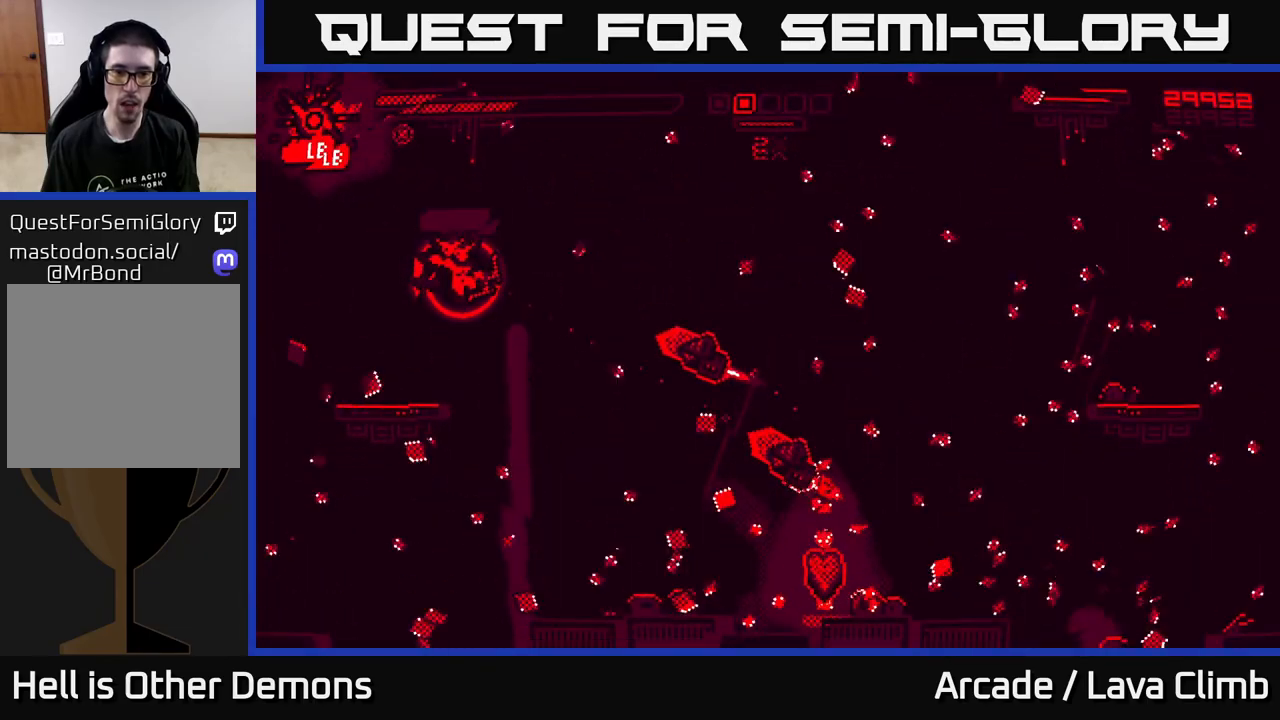
{"dt_ms": 500, "buttons": [], "left_stick": "right", "right_stick": "down-right", "events": [[67, "L2", "down"], [117, "R2", "up"], [300, "right_stick", "down-right"], [333, "L2", "up"]]}
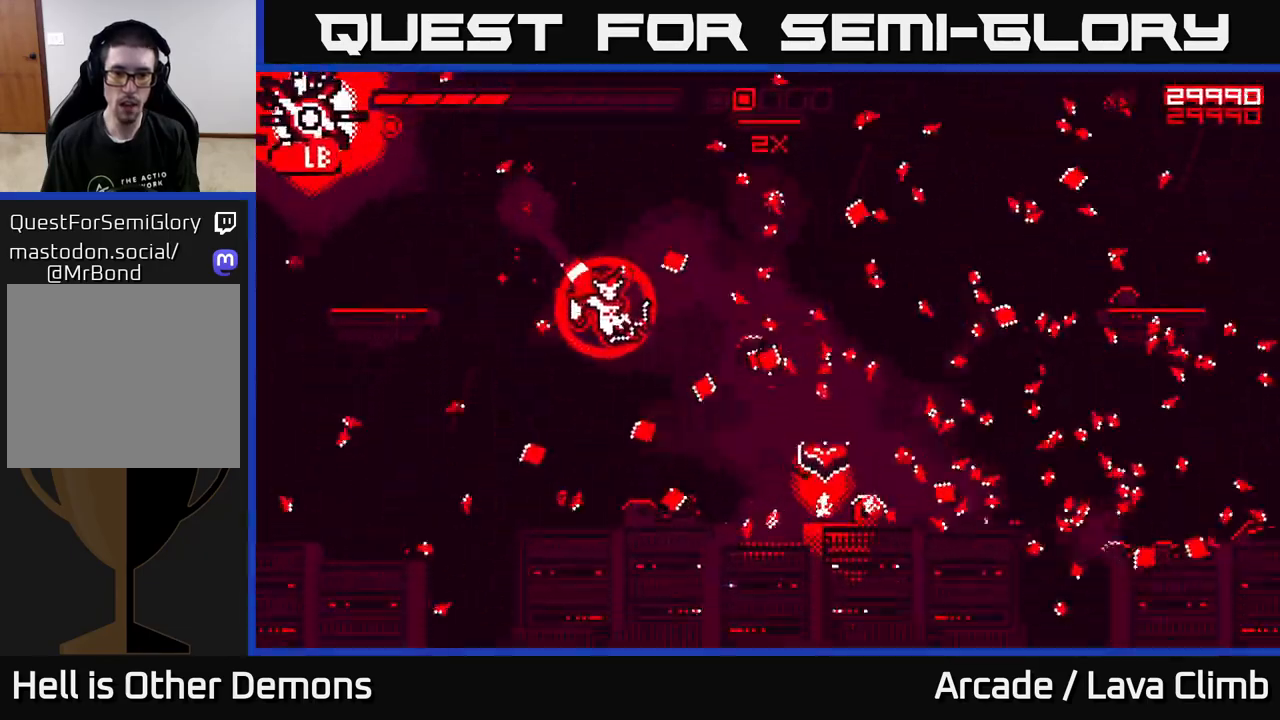
{"dt_ms": 500, "buttons": [], "left_stick": "right", "right_stick": "right", "events": [[183, "right_stick", "up-right"], [317, "L2", "down"], [383, "right_stick", "right"], [433, "L2", "up"]]}
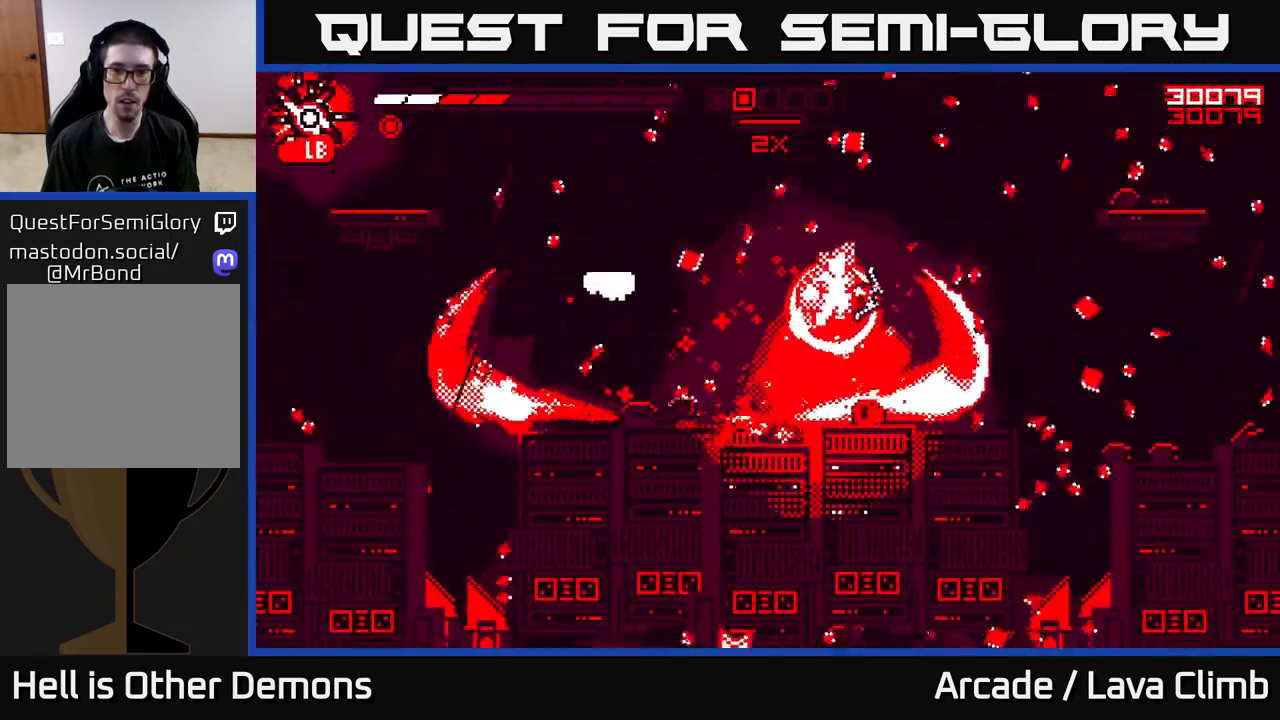
{"dt_ms": 500, "buttons": [], "left_stick": "center", "right_stick": "up", "events": [[50, "right_stick", "center"], [100, "right_stick", "up-left"], [267, "left_stick", "left"], [333, "right_stick", "up"], [400, "left_stick", "center"]]}
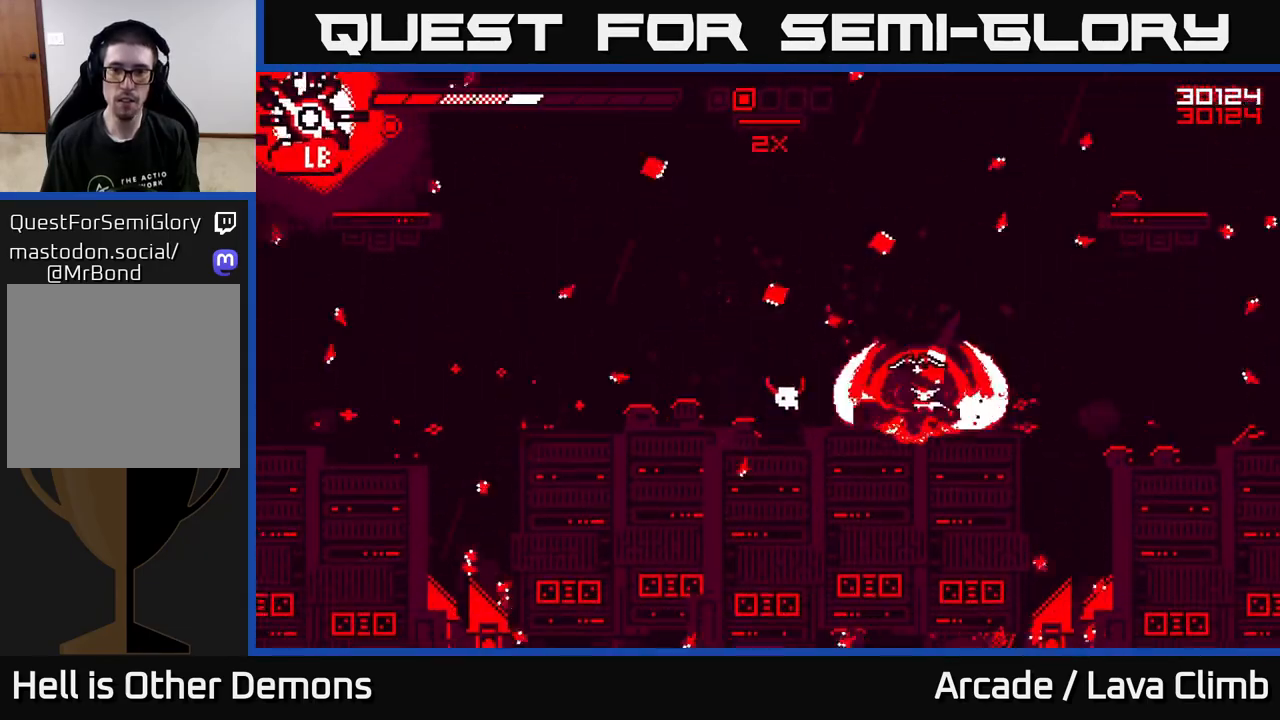
{"dt_ms": 500, "buttons": [], "left_stick": "left", "right_stick": "up", "events": [[300, "L2", "down"], [333, "left_stick", "up-right"], [467, "L2", "up"], [500, "left_stick", "left"]]}
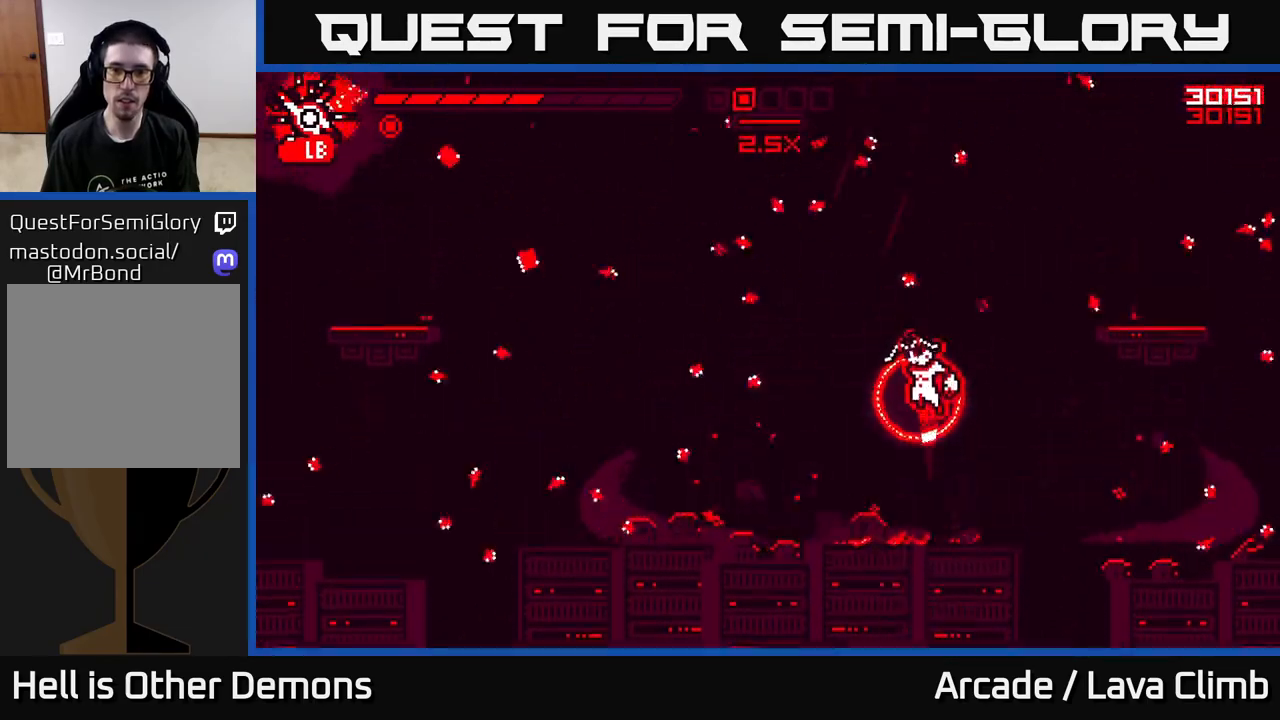
{"dt_ms": 500, "buttons": [], "left_stick": "center", "right_stick": "up", "events": [[50, "right_stick", "left"], [133, "left_stick", "center"], [300, "right_stick", "up"], [383, "left_stick", "right"], [483, "left_stick", "center"]]}
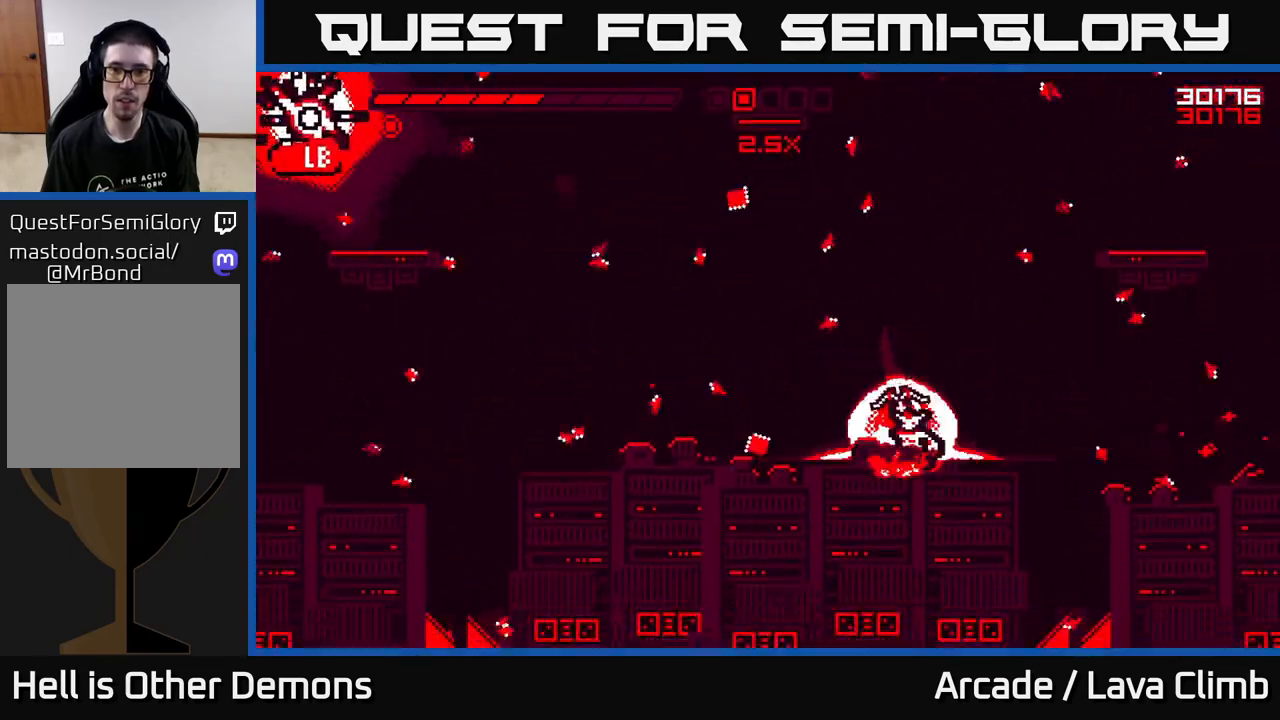
{"dt_ms": 500, "buttons": ["L2"], "left_stick": "right", "right_stick": "up", "events": [[117, "L2", "down"], [233, "left_stick", "right"], [300, "L2", "up"], [500, "L2", "down"]]}
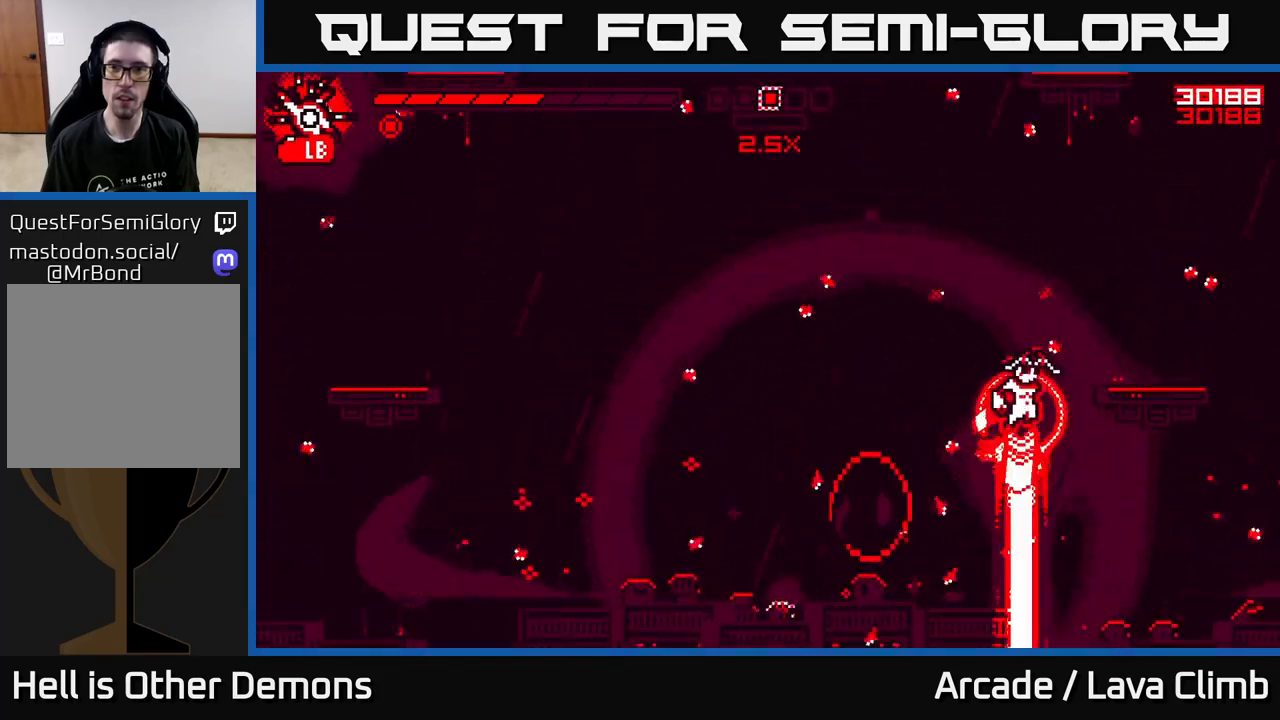
{"dt_ms": 500, "buttons": ["R2"], "left_stick": "center", "right_stick": "down-left", "events": [[150, "R2", "down"], [233, "L2", "up"], [317, "left_stick", "left"], [383, "right_stick", "left"], [433, "left_stick", "center"], [450, "right_stick", "down-left"]]}
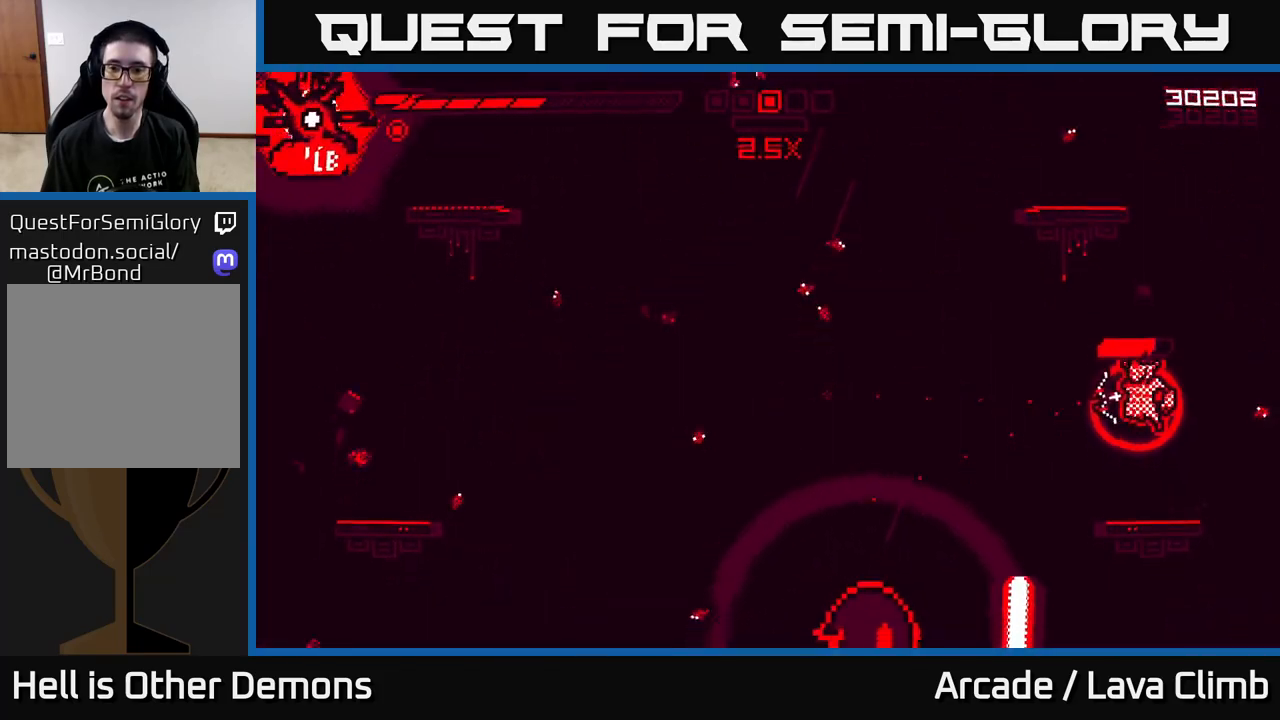
{"dt_ms": 500, "buttons": [], "left_stick": "left", "right_stick": "down-left", "events": [[133, "left_stick", "left"], [300, "left_stick", "center"], [433, "R2", "up"], [483, "left_stick", "left"]]}
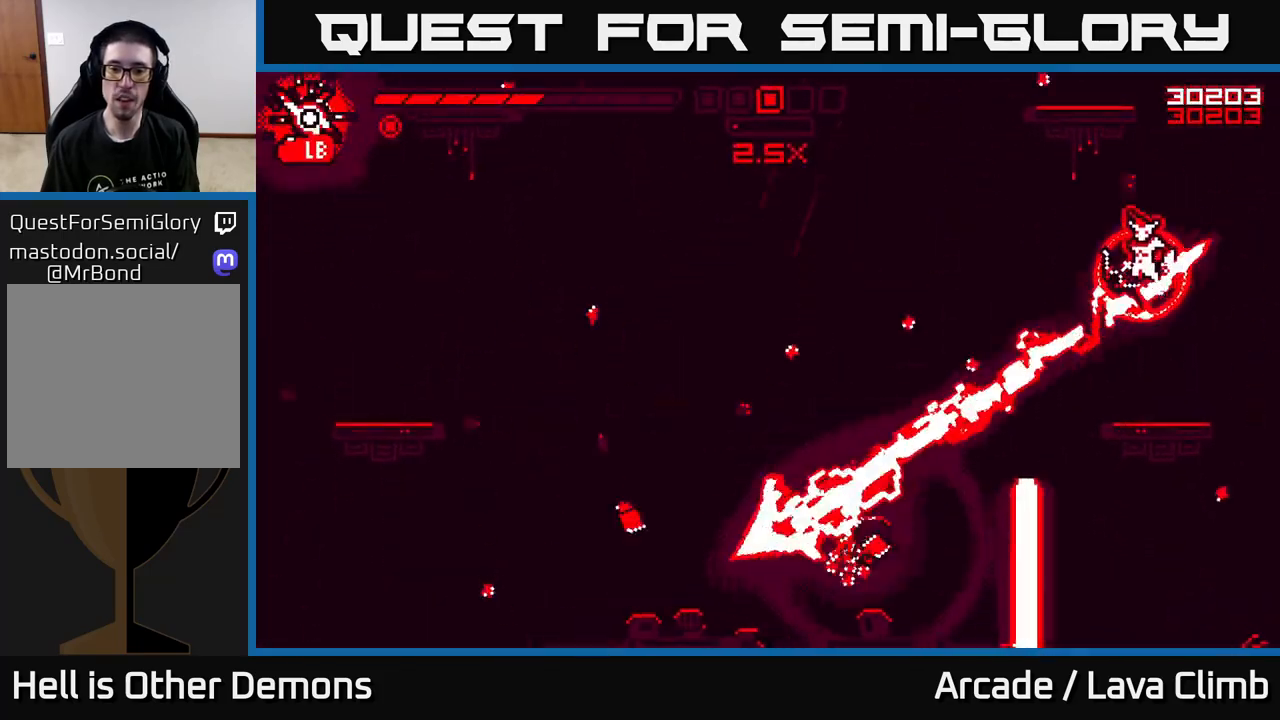
{"dt_ms": 500, "buttons": ["R2"], "left_stick": "left", "right_stick": "down-left", "events": [[17, "L2", "down"], [167, "L2", "up"], [300, "R2", "down"]]}
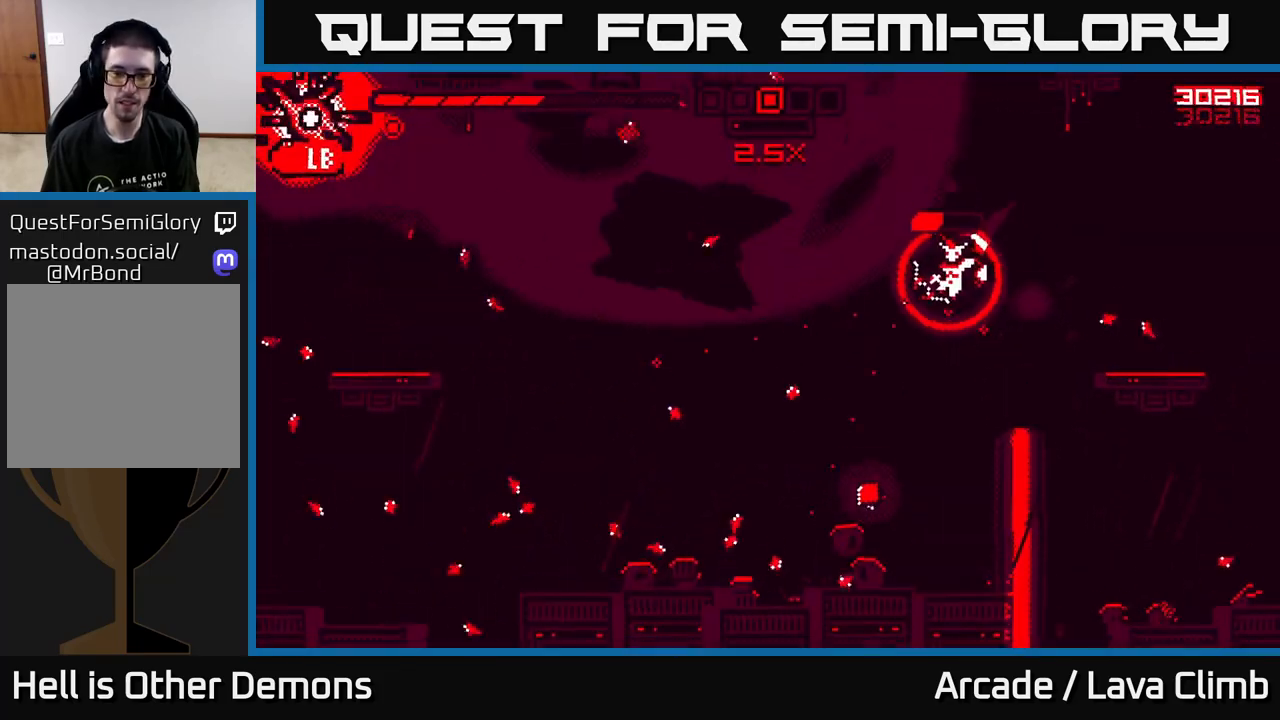
{"dt_ms": 500, "buttons": ["R2"], "left_stick": "left", "right_stick": "up-left", "events": [[67, "right_stick", "up-left"], [317, "left_stick", "center"], [500, "left_stick", "left"]]}
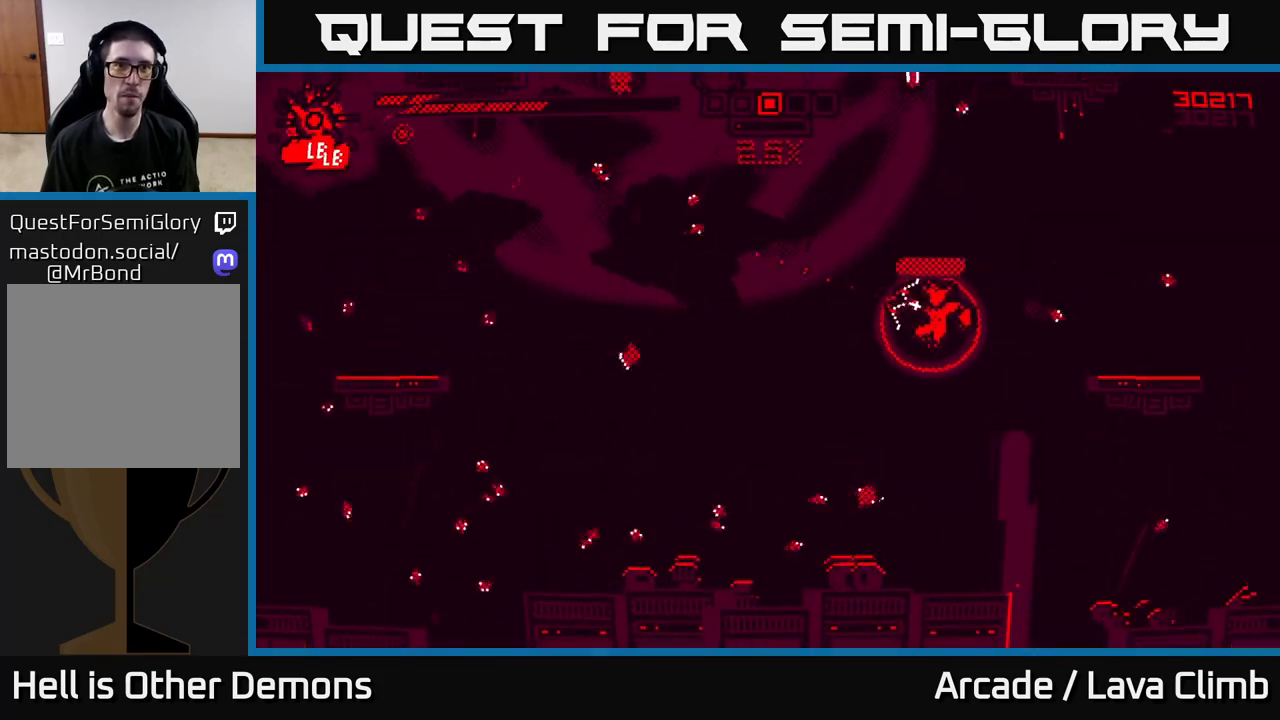
{"dt_ms": 500, "buttons": ["L2", "R2"], "left_stick": "left", "right_stick": "up-left", "events": [[100, "R2", "up"], [333, "R2", "down"], [350, "L2", "down"]]}
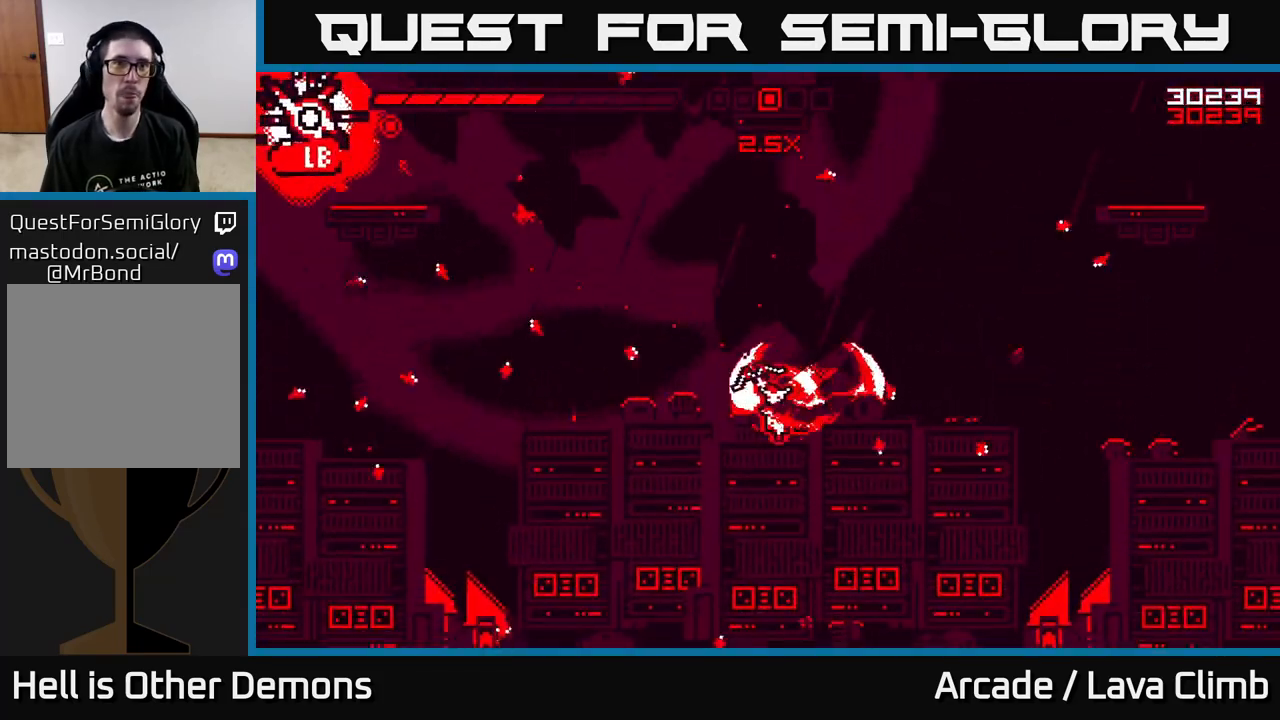
{"dt_ms": 500, "buttons": ["R2"], "left_stick": "up-right", "right_stick": "up-left", "events": [[17, "L2", "up"], [50, "left_stick", "center"], [200, "left_stick", "right"], [267, "L2", "down"], [450, "left_stick", "up-right"], [483, "L2", "up"]]}
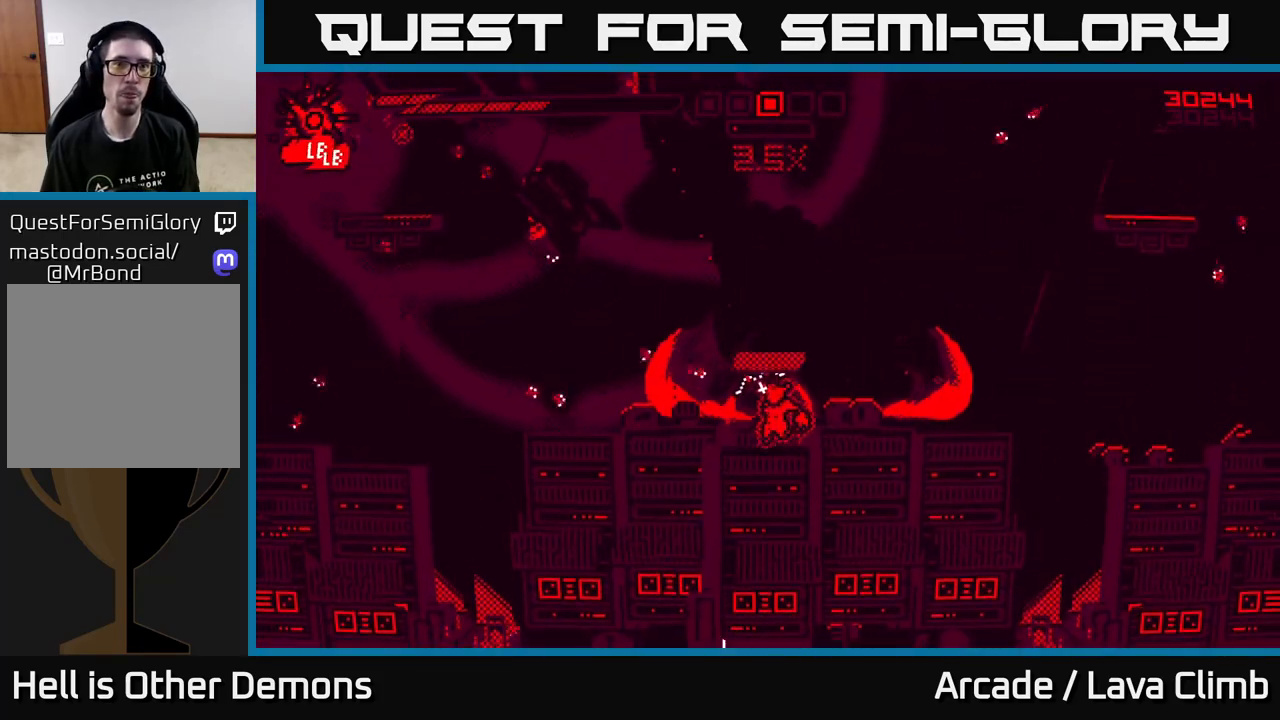
{"dt_ms": 500, "buttons": [], "left_stick": "up-right", "right_stick": "up-left", "events": [[200, "L2", "down"], [350, "R2", "up"], [467, "L2", "up"]]}
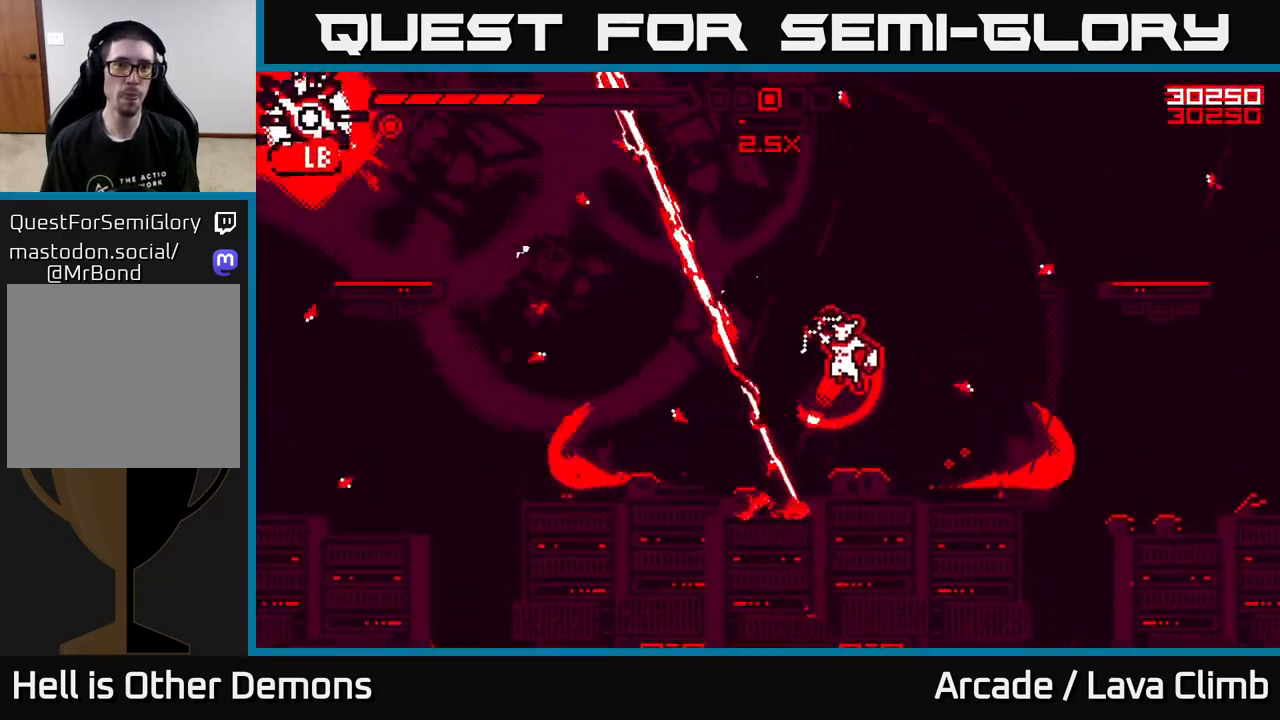
{"dt_ms": 500, "buttons": [], "left_stick": "center", "right_stick": "up-left", "events": [[133, "L1", "down"], [133, "left_stick", "up-left"], [217, "left_stick", "center"], [233, "L1", "up"], [267, "left_stick", "down-right"], [367, "left_stick", "center"]]}
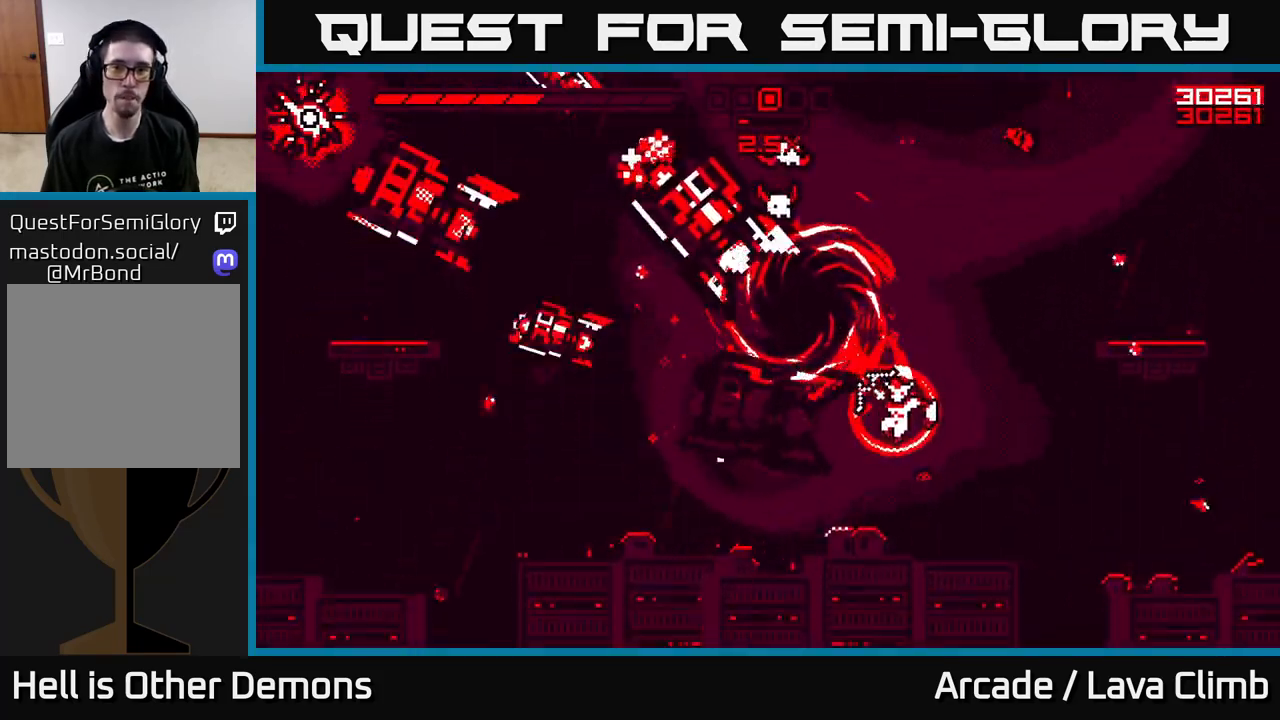
{"dt_ms": 500, "buttons": ["R2"], "left_stick": "center", "right_stick": "up-left", "events": [[33, "left_stick", "right"], [150, "L2", "down"], [200, "R2", "down"], [367, "L2", "up"], [400, "left_stick", "center"]]}
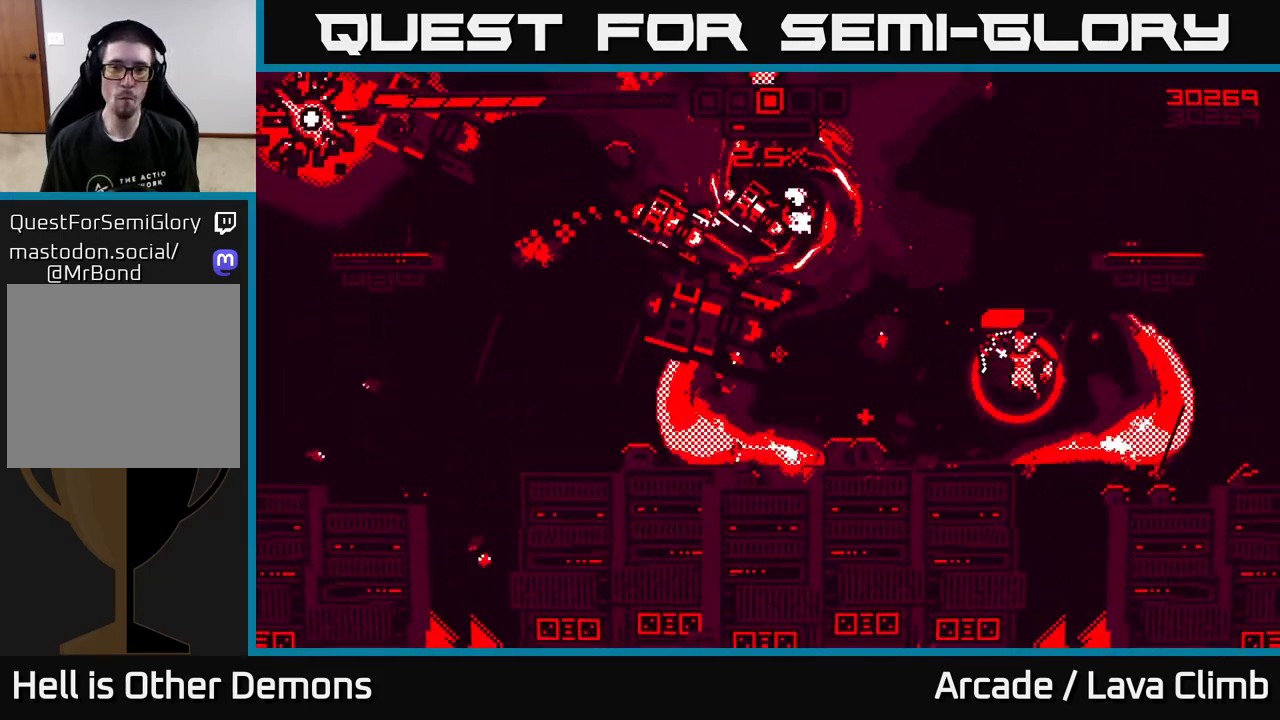
{"dt_ms": 500, "buttons": ["L2"], "left_stick": "up", "right_stick": "up-left", "events": [[117, "right_stick", "left"], [150, "left_stick", "left"], [217, "left_stick", "center"], [217, "right_stick", "up-left"], [267, "left_stick", "right"], [350, "L2", "down"], [350, "left_stick", "up-right"], [467, "R2", "up"], [467, "left_stick", "up"]]}
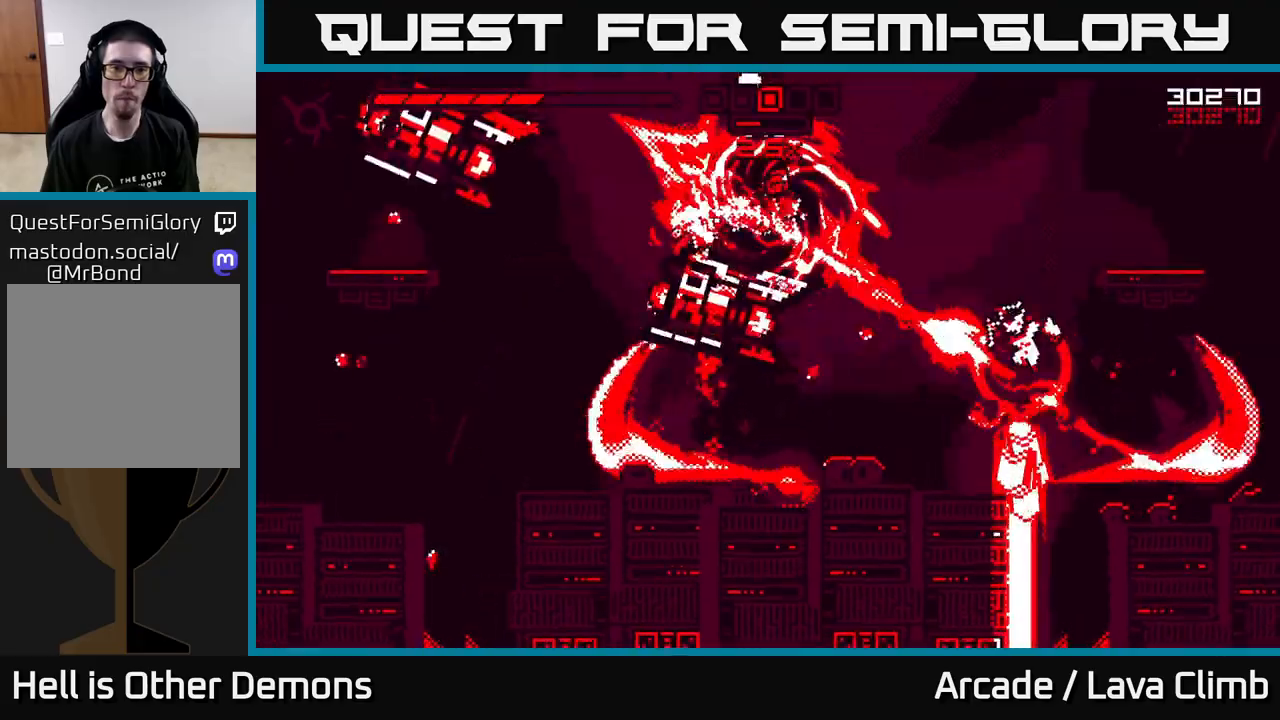
{"dt_ms": 500, "buttons": ["R2"], "left_stick": "up-right", "right_stick": "left", "events": [[83, "L2", "up"], [167, "R2", "down"], [200, "L2", "down"], [200, "right_stick", "left"], [267, "L2", "up"], [317, "left_stick", "up-right"]]}
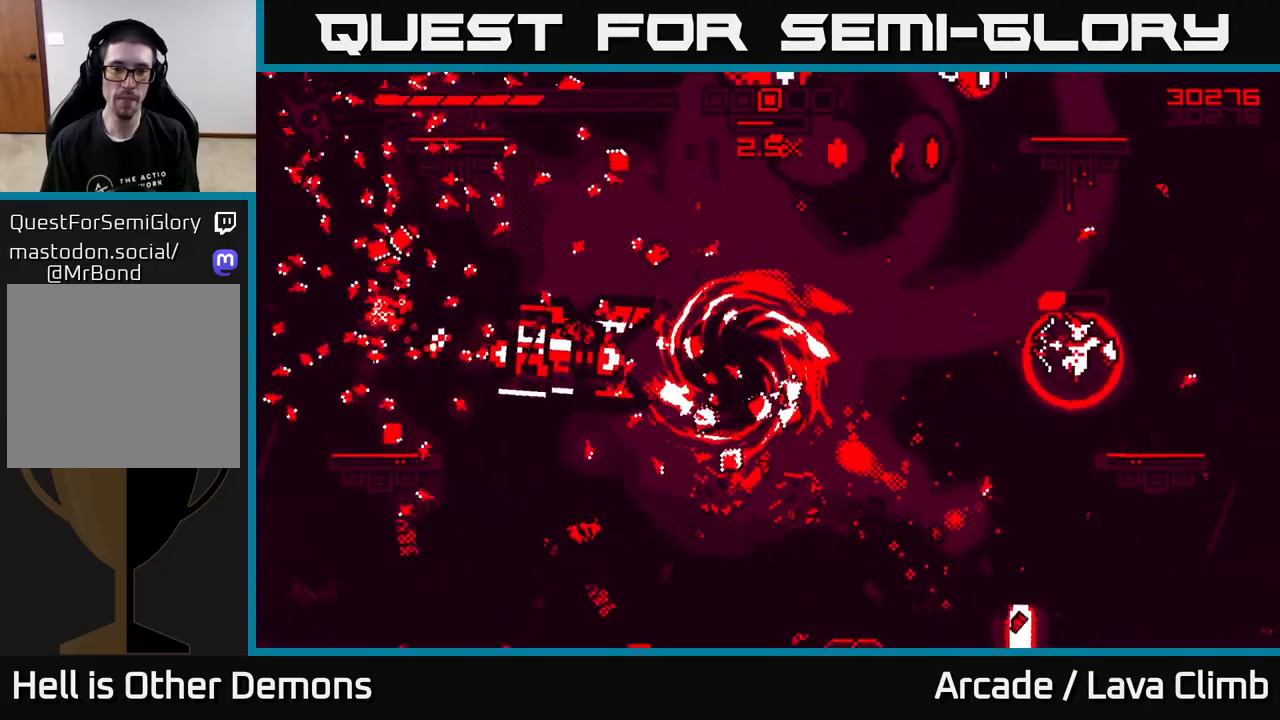
{"dt_ms": 500, "buttons": [], "left_stick": "center", "right_stick": "left", "events": [[33, "left_stick", "center"], [300, "left_stick", "right"], [483, "left_stick", "center"], [500, "R2", "up"]]}
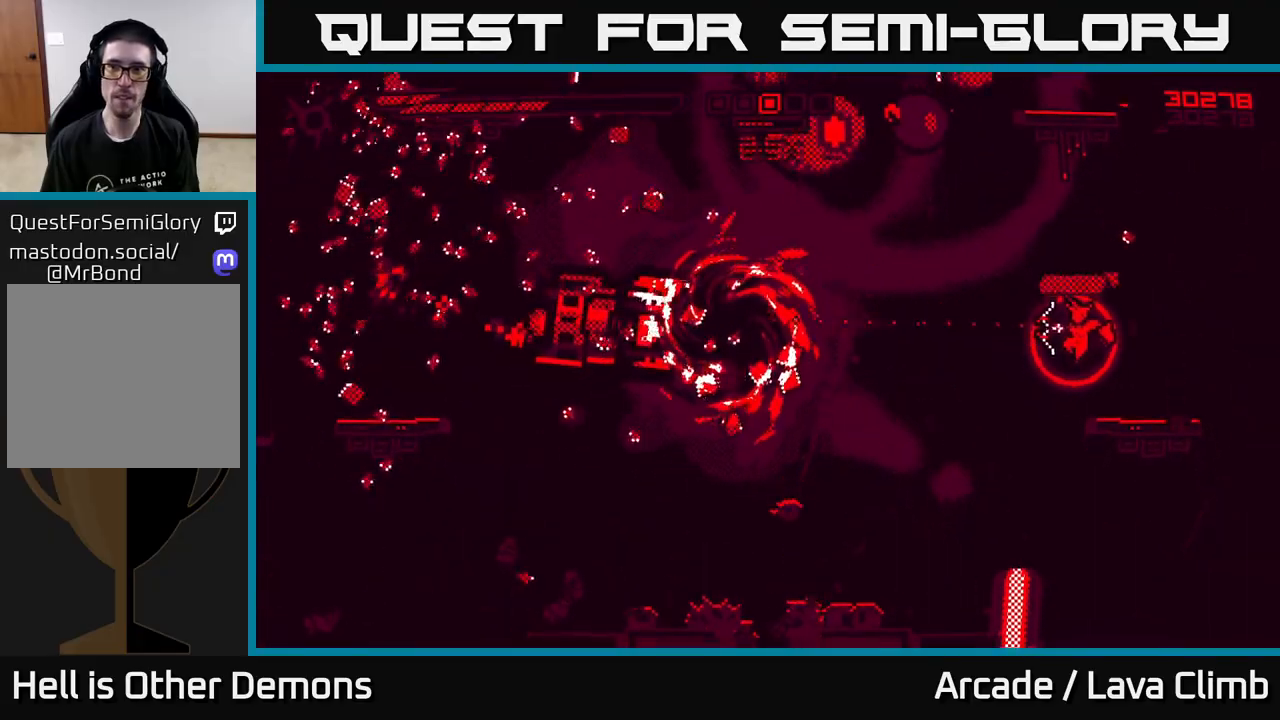
{"dt_ms": 500, "buttons": ["R2"], "left_stick": "center", "right_stick": "up-left", "events": [[183, "R2", "down"], [217, "right_stick", "up-left"]]}
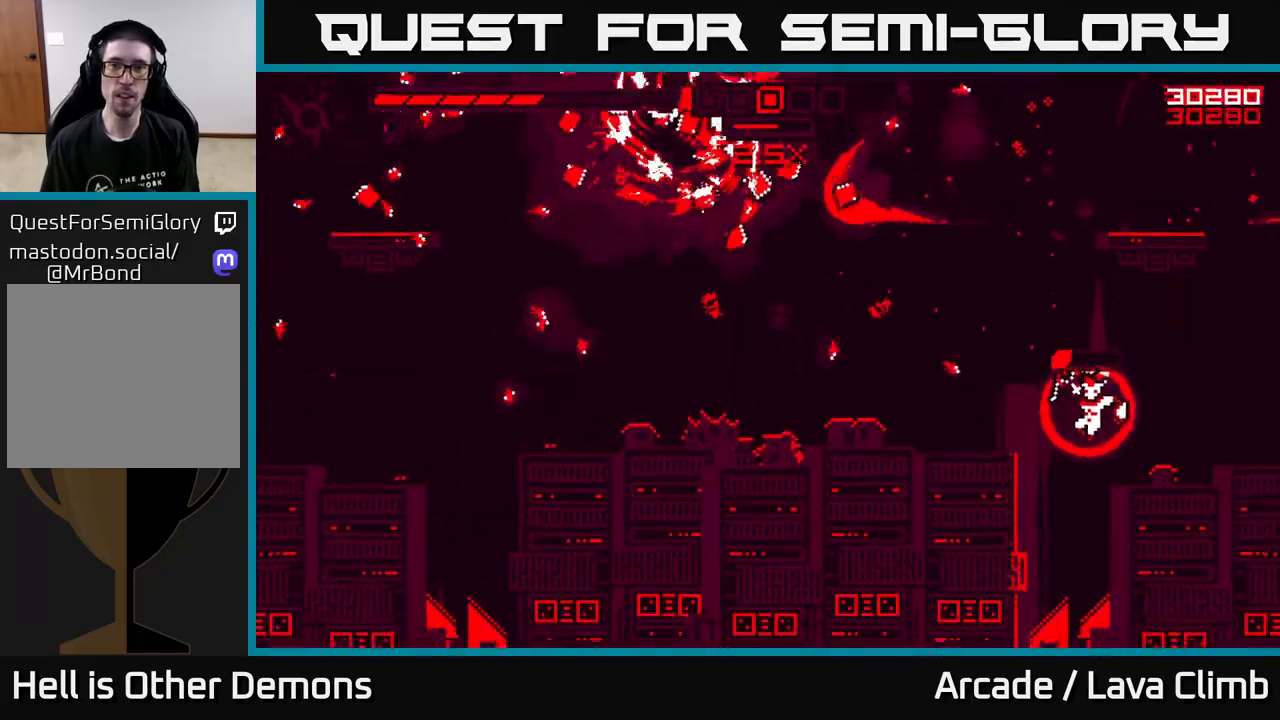
{"dt_ms": 1000, "buttons": ["L2"], "left_stick": "up", "right_stick": "up"}
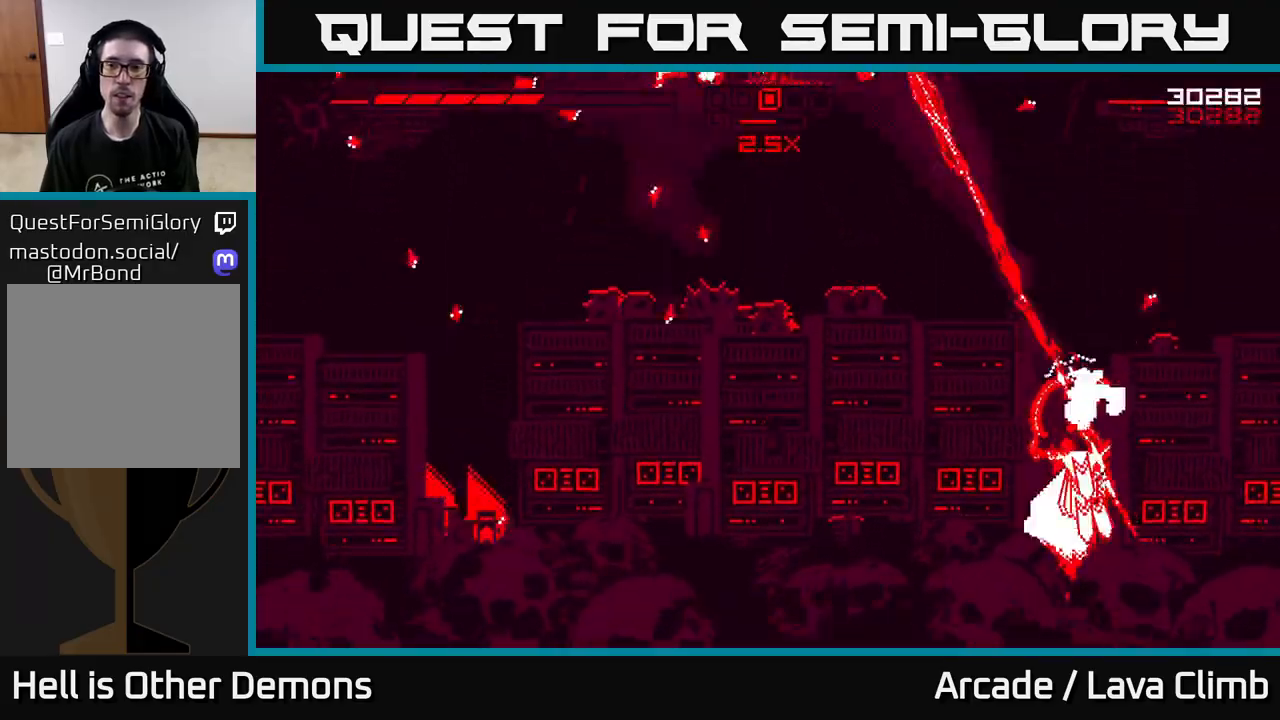
{"dt_ms": 500, "buttons": [], "left_stick": "up-left", "right_stick": "up", "events": [[217, "R2", "down"], [283, "left_stick", "up-left"], [367, "L2", "up"], [400, "R2", "up"]]}
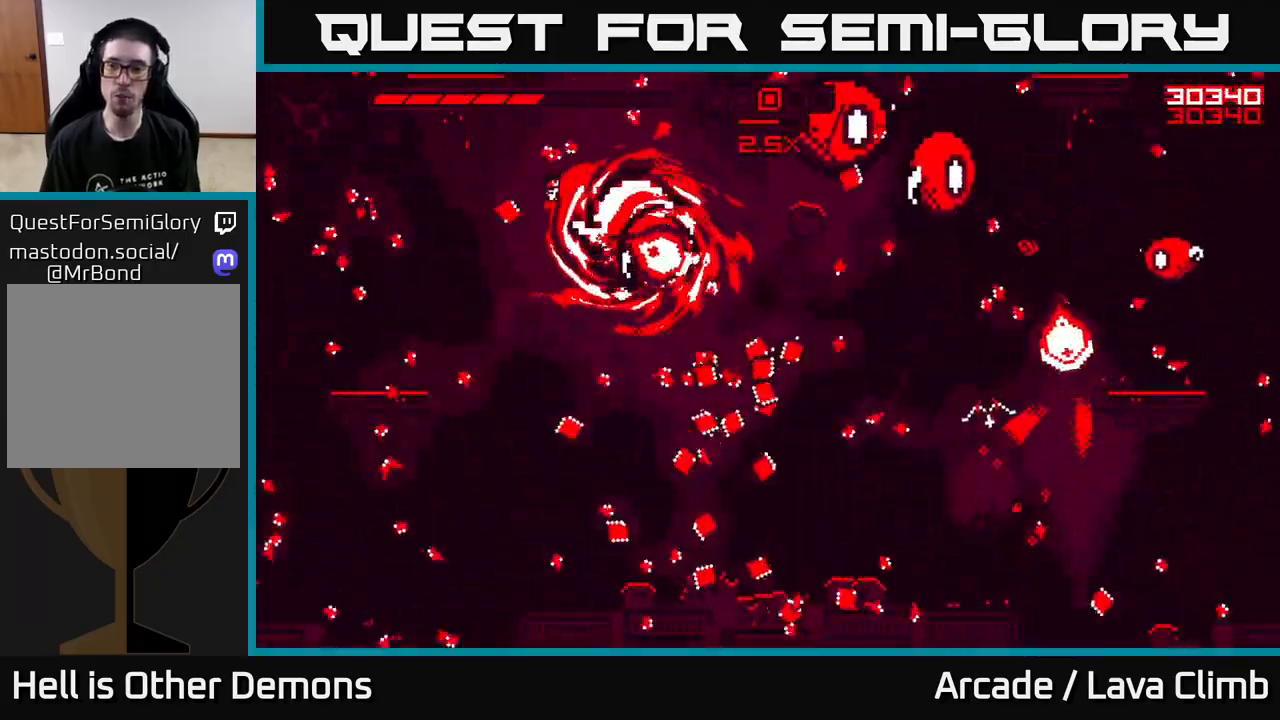
{"dt_ms": 500, "buttons": ["R2"], "left_stick": "center", "right_stick": "up", "events": [[83, "R2", "down"], [417, "left_stick", "center"]]}
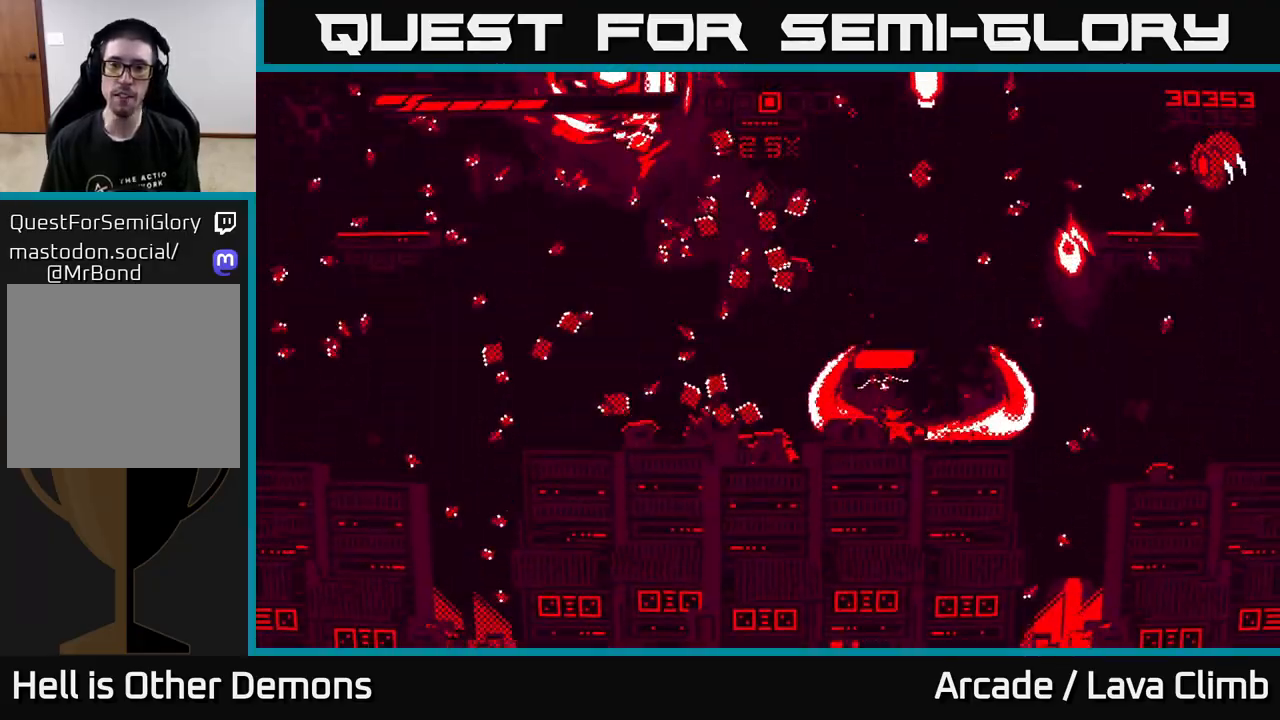
{"dt_ms": 500, "buttons": [], "left_stick": "left", "right_stick": "up", "events": [[50, "left_stick", "left"], [67, "right_stick", "up-left"], [133, "R2", "up"], [250, "L2", "down"], [367, "L2", "up"], [383, "right_stick", "up"]]}
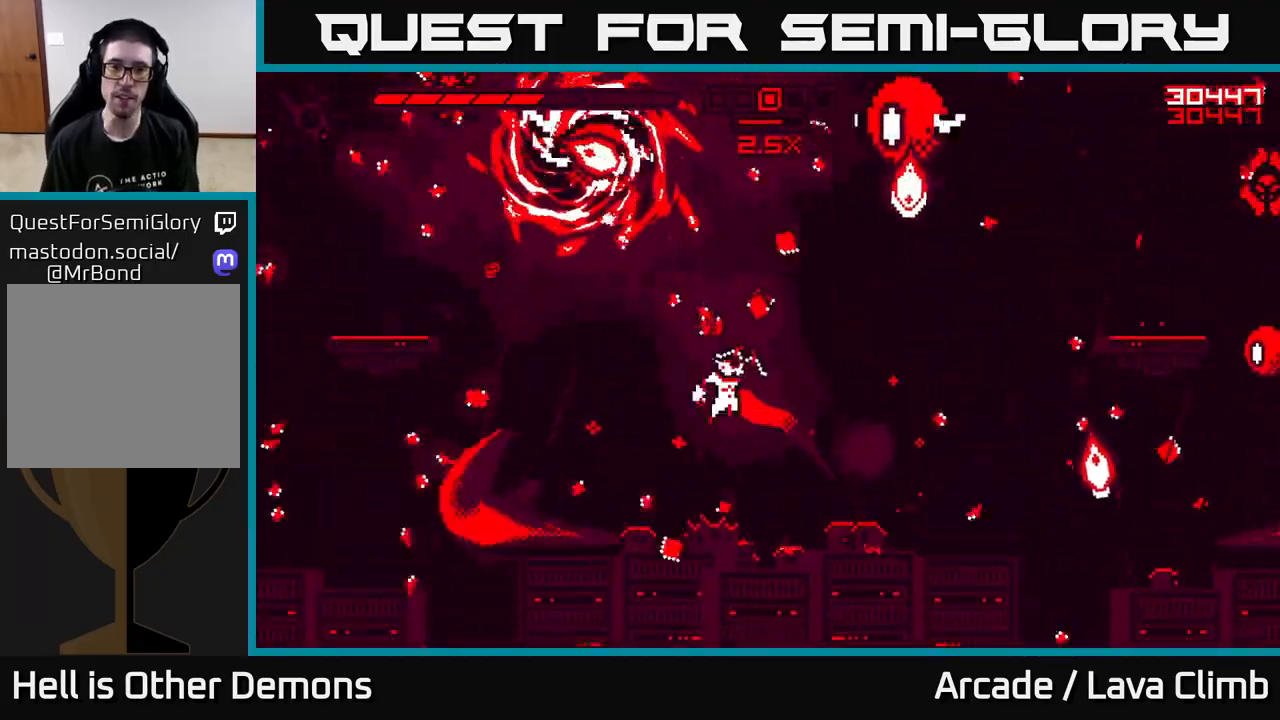
{"dt_ms": 500, "buttons": ["R2"], "left_stick": "center", "right_stick": "up-right", "events": [[217, "R2", "down"], [283, "left_stick", "center"], [350, "right_stick", "up-right"]]}
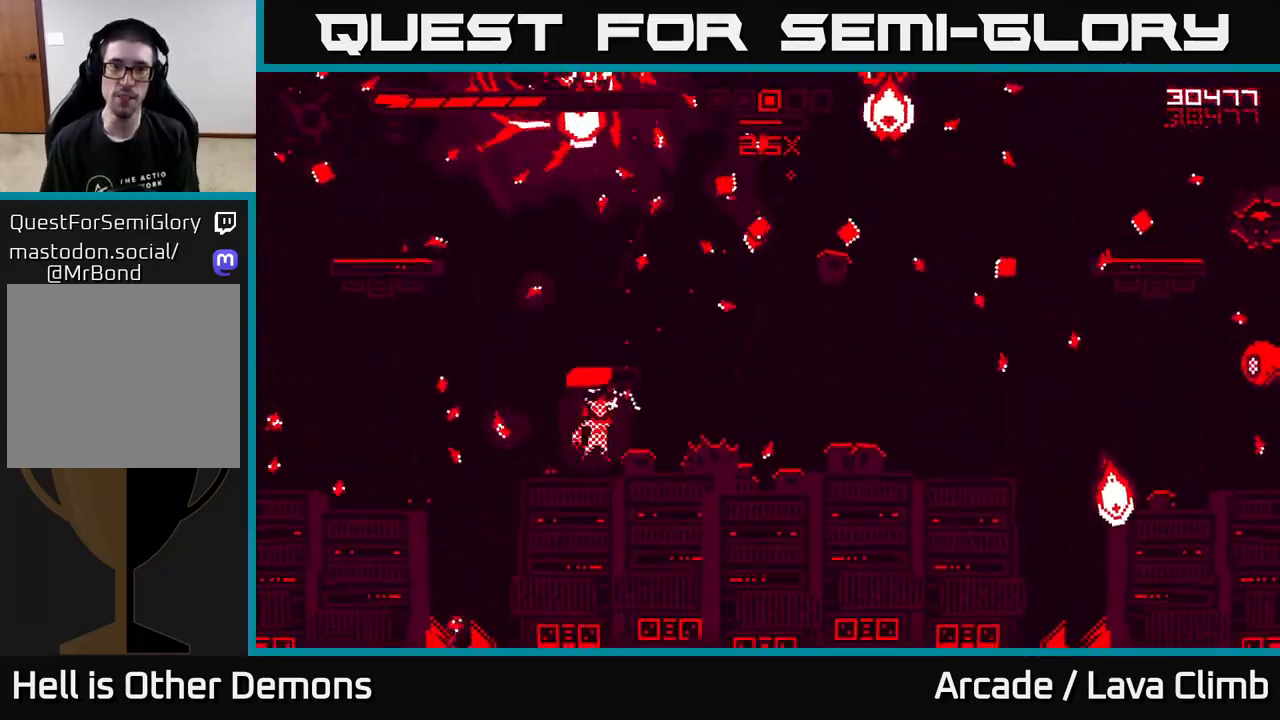
{"dt_ms": 500, "buttons": ["L2"], "left_stick": "up-right", "right_stick": "up-right", "events": [[300, "R2", "up"], [317, "left_stick", "right"], [417, "L2", "down"], [450, "left_stick", "up-right"]]}
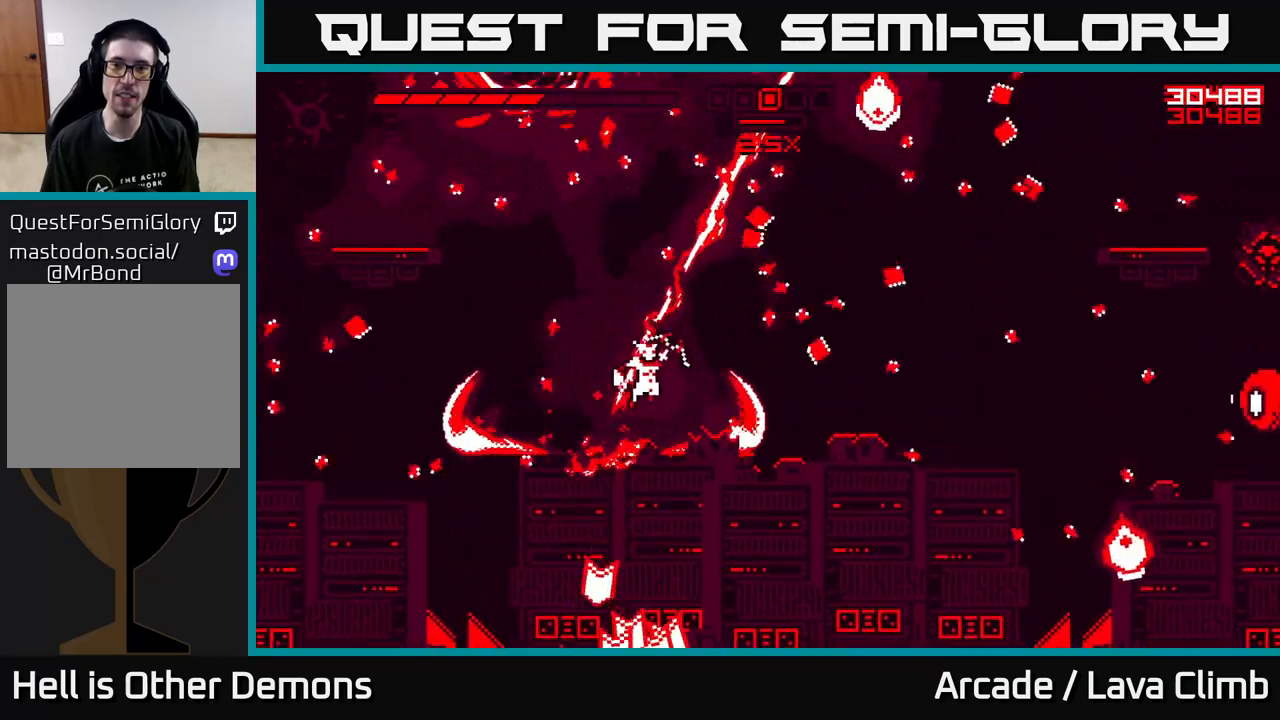
{"dt_ms": 500, "buttons": [], "left_stick": "right", "right_stick": "up-right", "events": [[33, "left_stick", "up"], [67, "L2", "up"], [100, "left_stick", "left"], [183, "left_stick", "center"], [283, "left_stick", "right"]]}